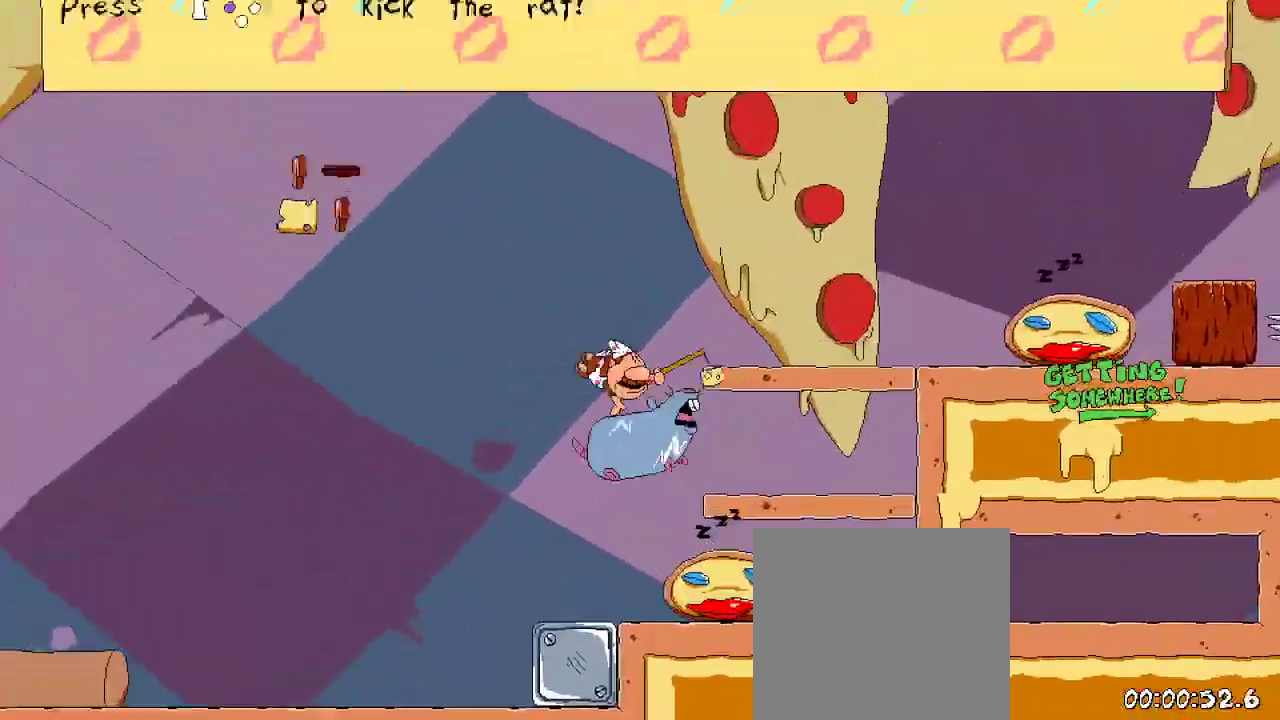
Gameplay with a controller (Xbox layout); each line is a JSON object with the inputs held at the frame after it (dt_ms = milliseconds from this image to that frame). "events" lists button and stick changes between this image and that frame as [ms after this image, input, new state], when the widget could be followed in between.
{"dt_ms": 500, "buttons": ["R2", "DPAD_RIGHT"], "left_stick": "center", "right_stick": "center"}
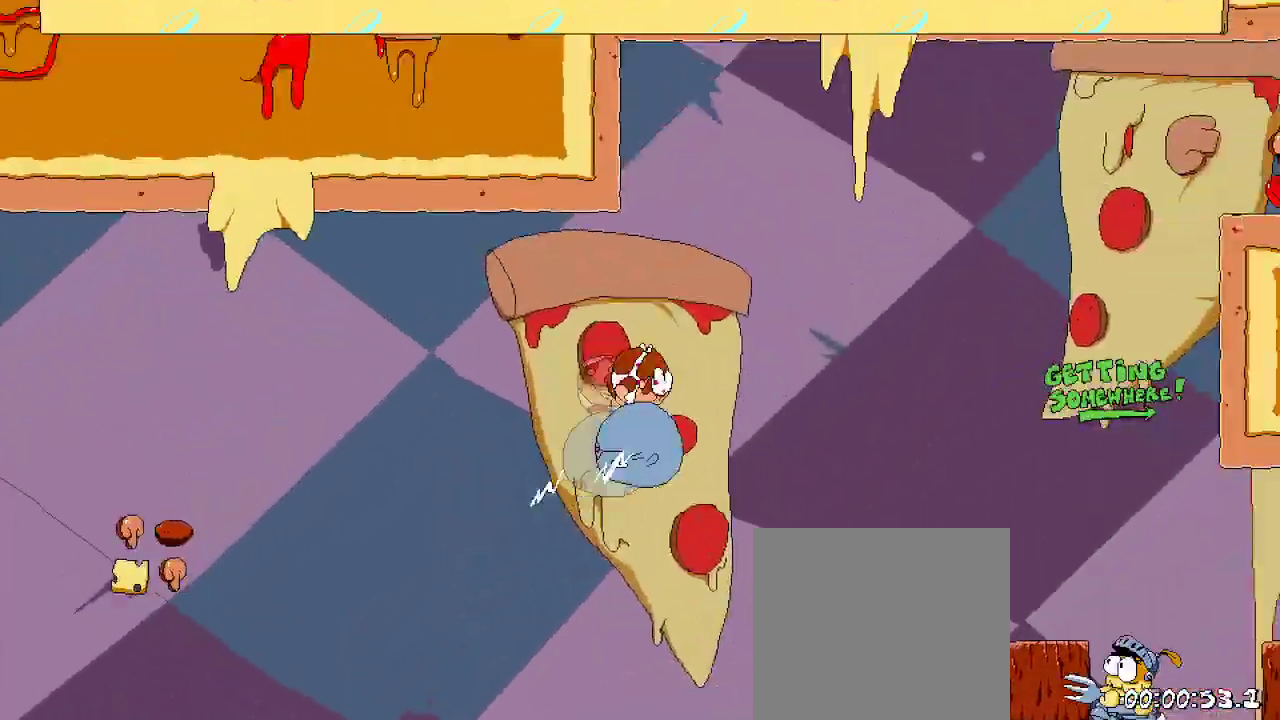
{"dt_ms": 500, "buttons": ["X", "R2", "DPAD_RIGHT"], "left_stick": "center", "right_stick": "center", "events": [[267, "DPAD_RIGHT", "up"], [333, "DPAD_RIGHT", "down"], [333, "DPAD_UP", "down"], [433, "X", "down"], [500, "DPAD_UP", "up"]]}
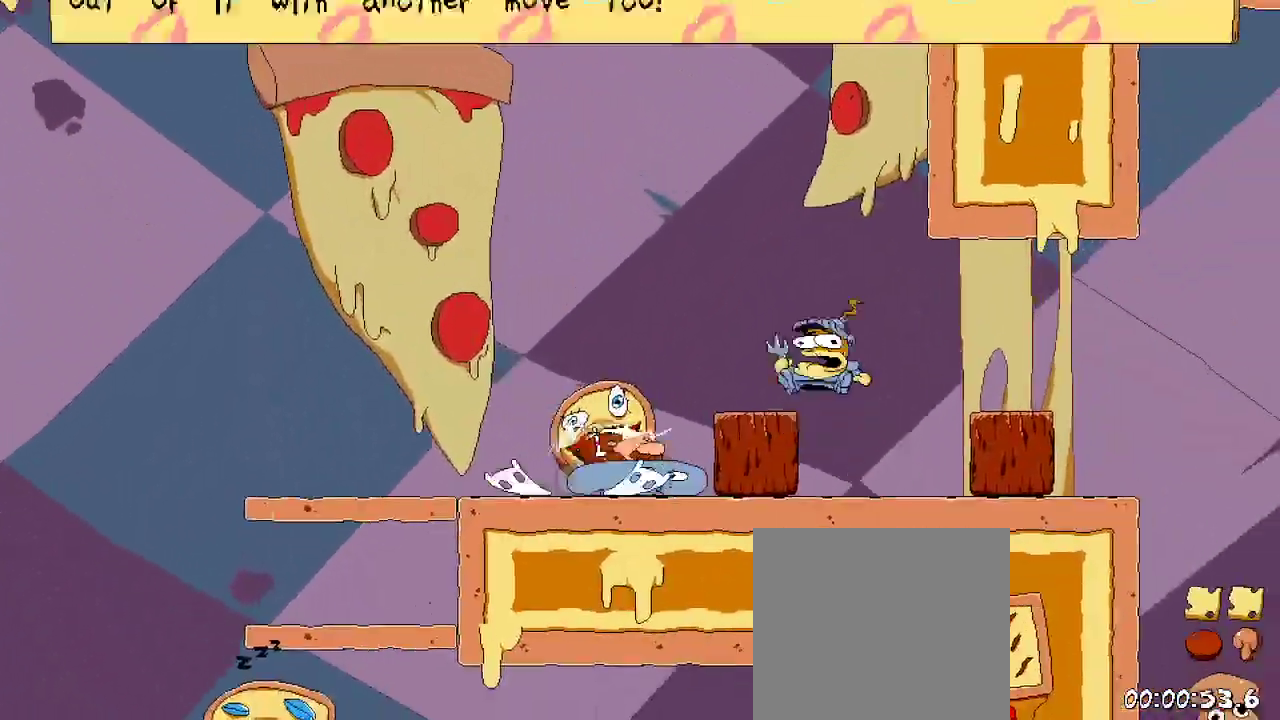
{"dt_ms": 500, "buttons": ["X", "R2", "DPAD_UP"], "left_stick": "center", "right_stick": "center", "events": [[33, "X", "up"], [433, "DPAD_RIGHT", "up"], [433, "DPAD_UP", "down"], [500, "X", "down"]]}
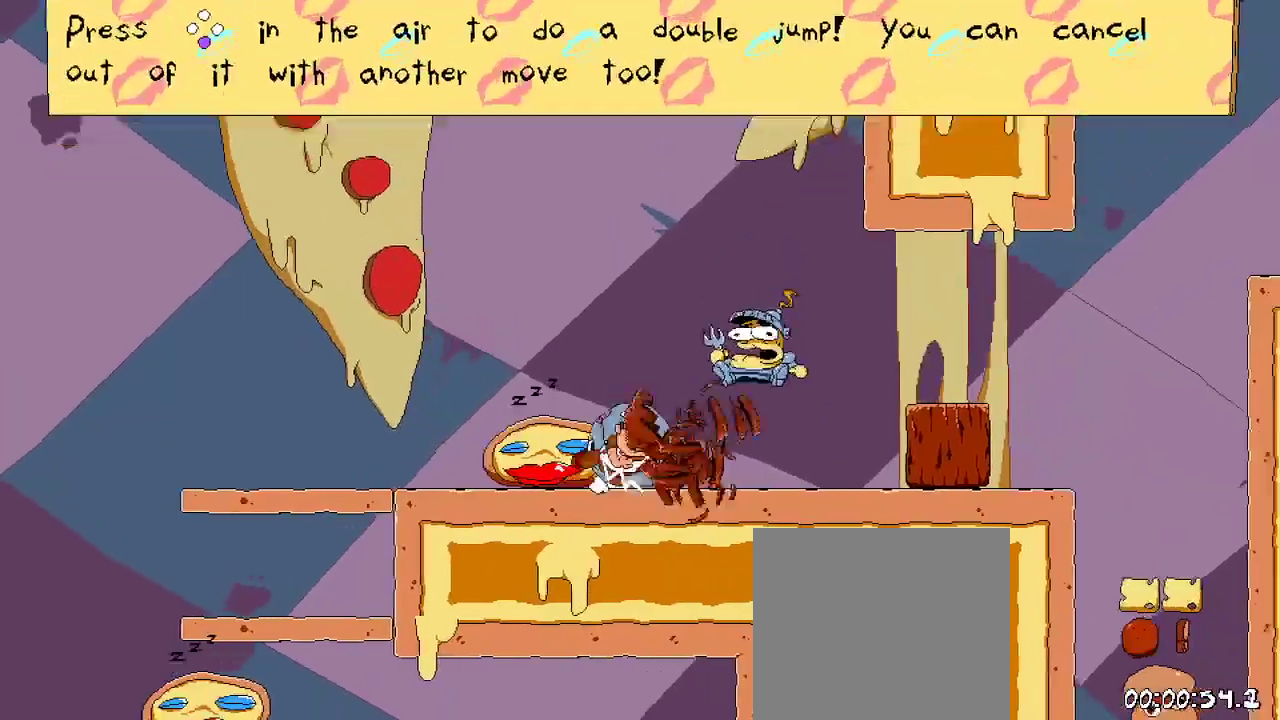
{"dt_ms": 500, "buttons": ["R2", "DPAD_RIGHT"], "left_stick": "center", "right_stick": "center", "events": [[33, "R2", "up"], [67, "DPAD_RIGHT", "down"], [100, "DPAD_UP", "up"], [100, "R2", "down"], [100, "X", "up"]]}
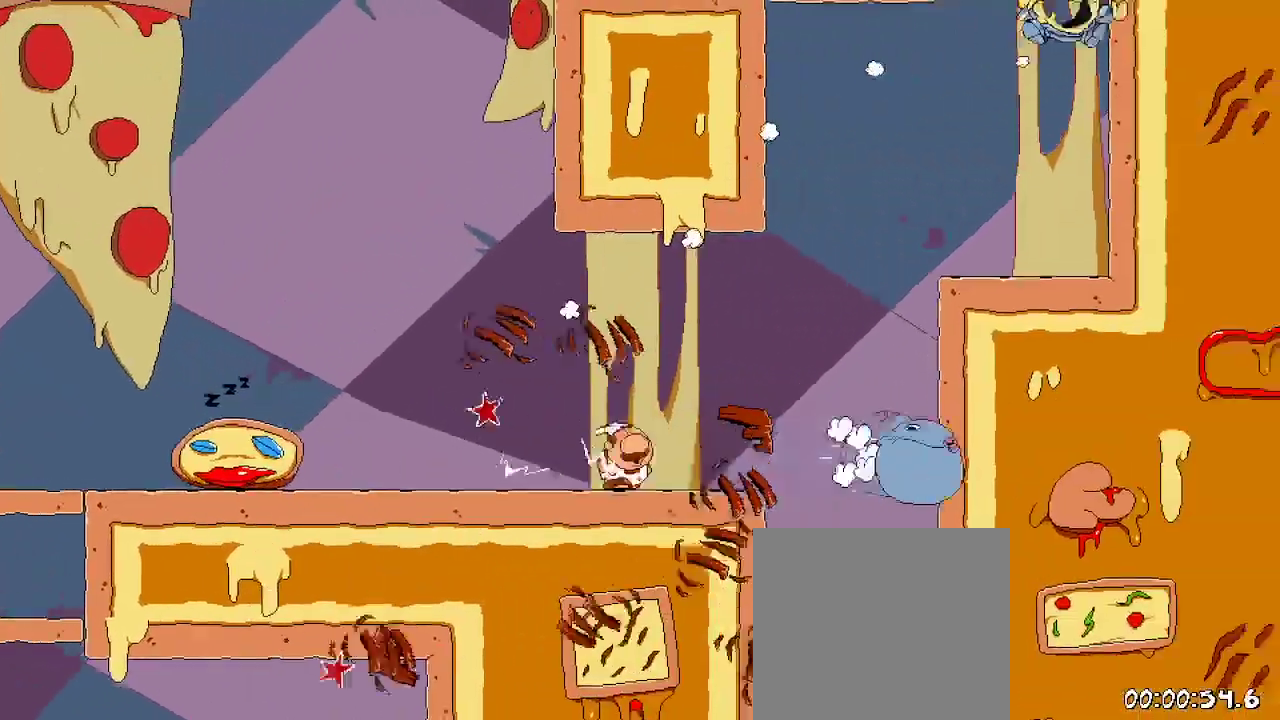
{"dt_ms": 500, "buttons": ["R2", "DPAD_LEFT"], "left_stick": "center", "right_stick": "center"}
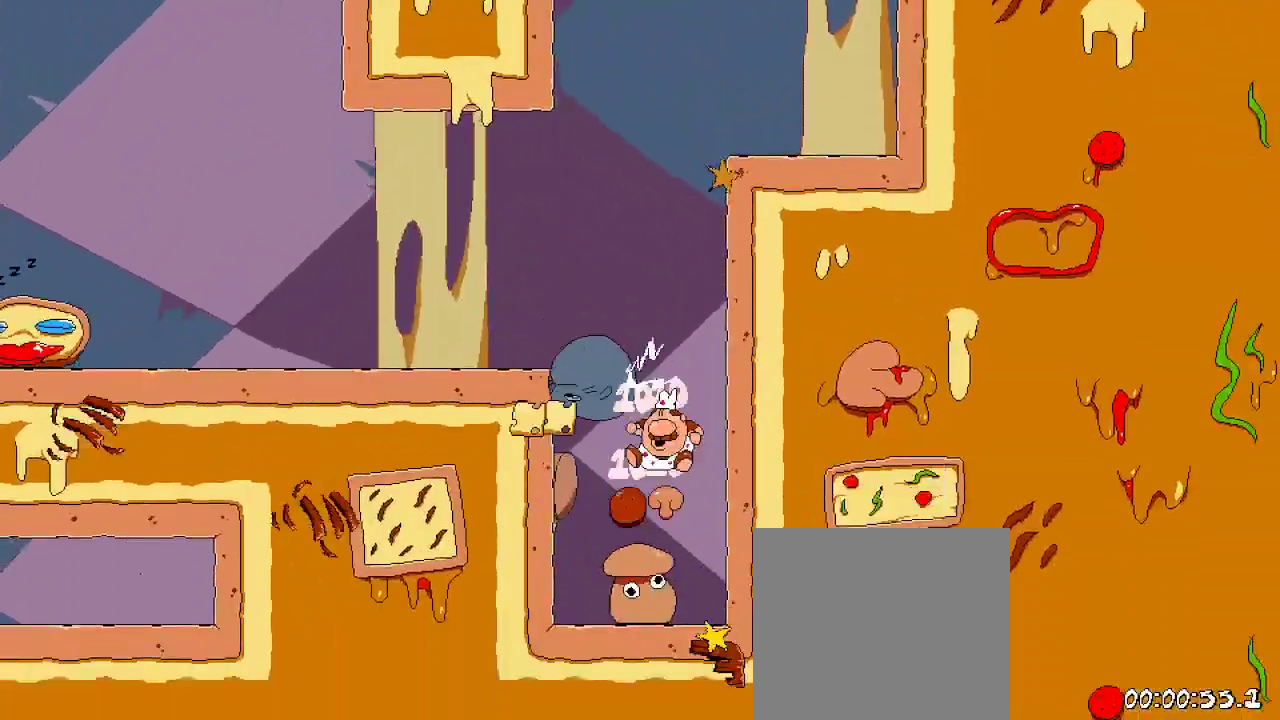
{"dt_ms": 500, "buttons": ["A", "R2", "DPAD_RIGHT"], "left_stick": "center", "right_stick": "center"}
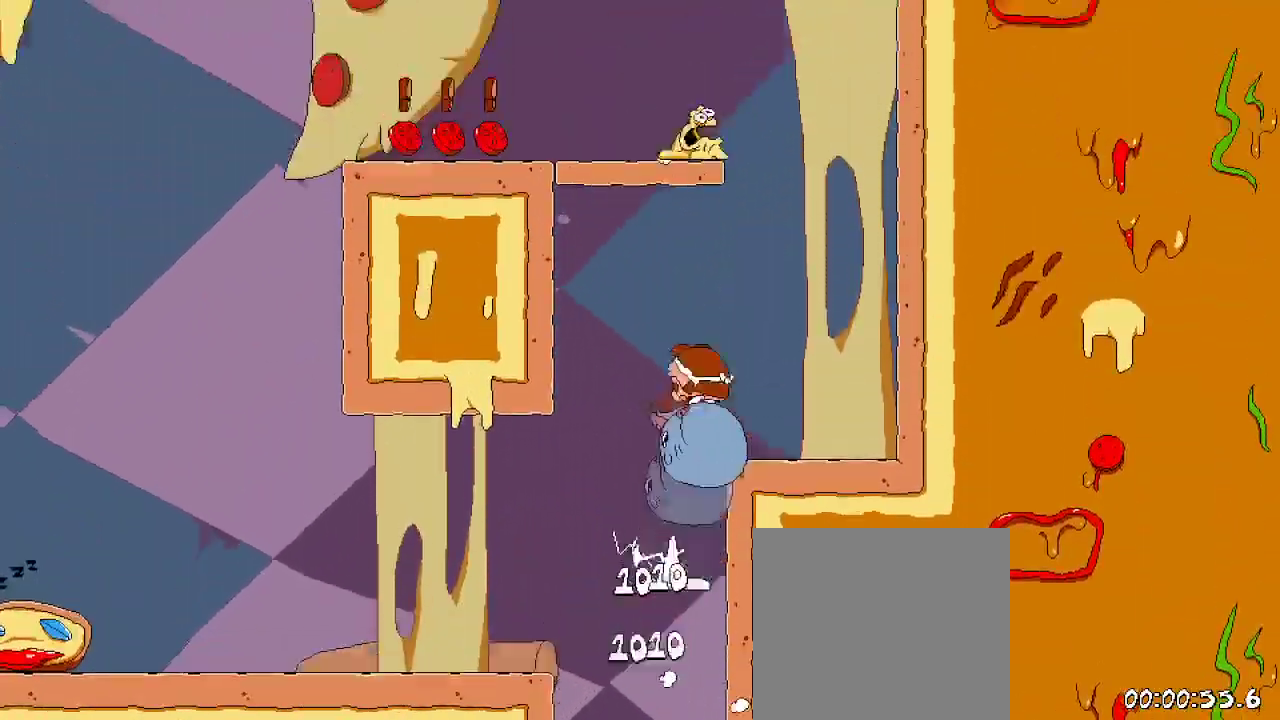
{"dt_ms": 500, "buttons": ["R2"], "left_stick": "center", "right_stick": "center", "events": [[133, "A", "up"], [400, "DPAD_RIGHT", "up"]]}
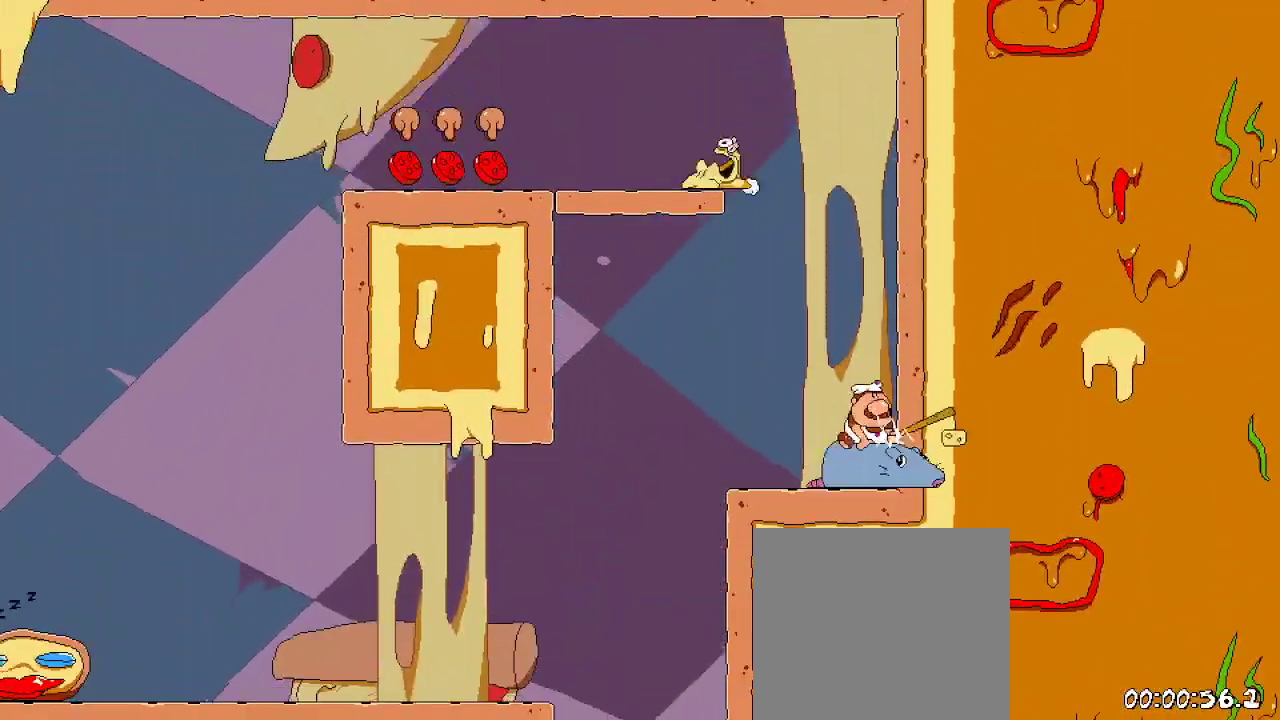
{"dt_ms": 500, "buttons": ["A", "R2", "DPAD_RIGHT"], "left_stick": "center", "right_stick": "center", "events": [[100, "A", "down"], [200, "DPAD_RIGHT", "down"], [233, "A", "up"], [300, "A", "down"]]}
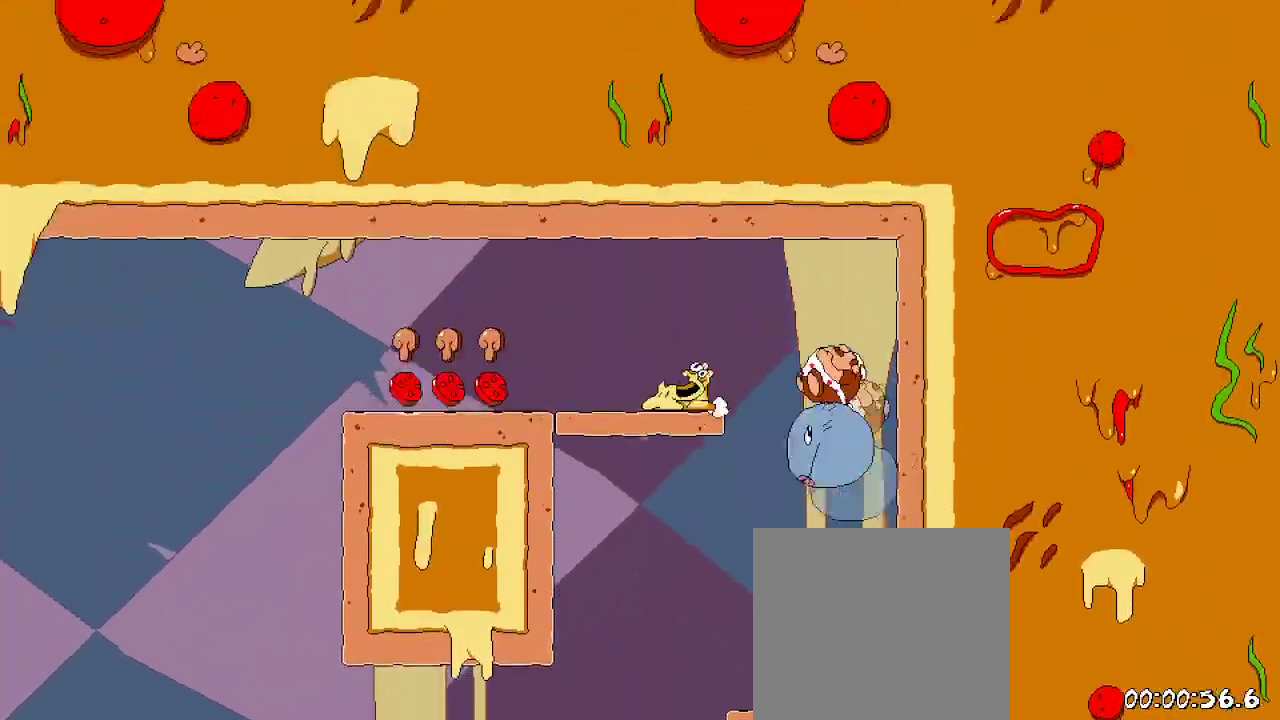
{"dt_ms": 500, "buttons": ["R2", "DPAD_RIGHT"], "left_stick": "center", "right_stick": "center", "events": [[67, "DPAD_RIGHT", "up"], [133, "DPAD_LEFT", "down"], [300, "DPAD_LEFT", "up"], [333, "A", "up"], [467, "DPAD_RIGHT", "down"]]}
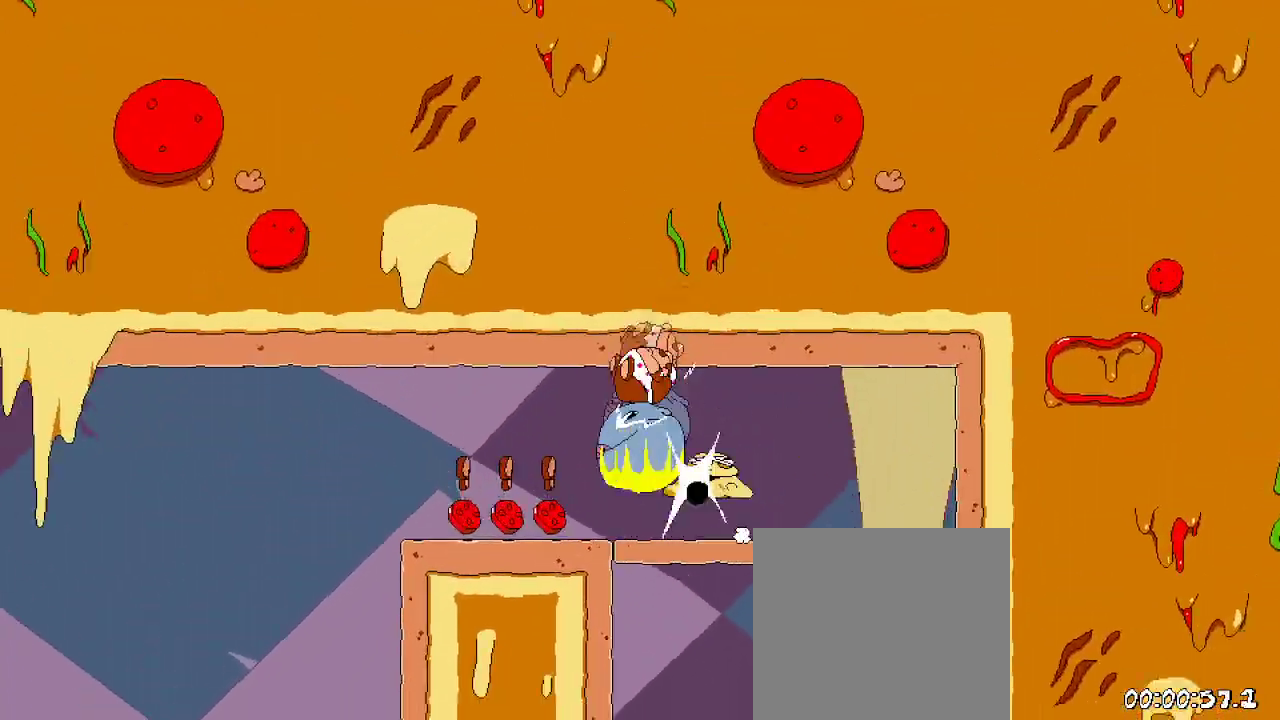
{"dt_ms": 500, "buttons": ["R2", "DPAD_LEFT"], "left_stick": "center", "right_stick": "center", "events": [[333, "DPAD_RIGHT", "up"], [367, "DPAD_LEFT", "down"]]}
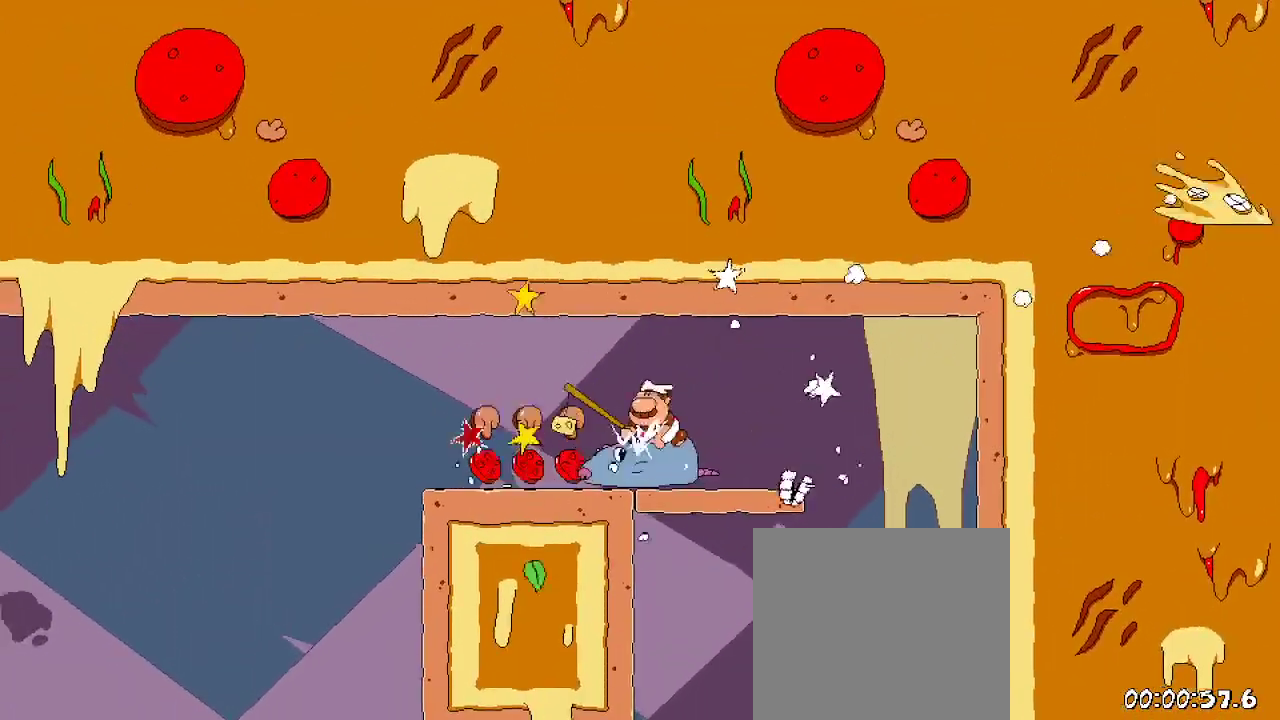
{"dt_ms": 500, "buttons": ["R2", "DPAD_LEFT"], "left_stick": "center", "right_stick": "center", "events": []}
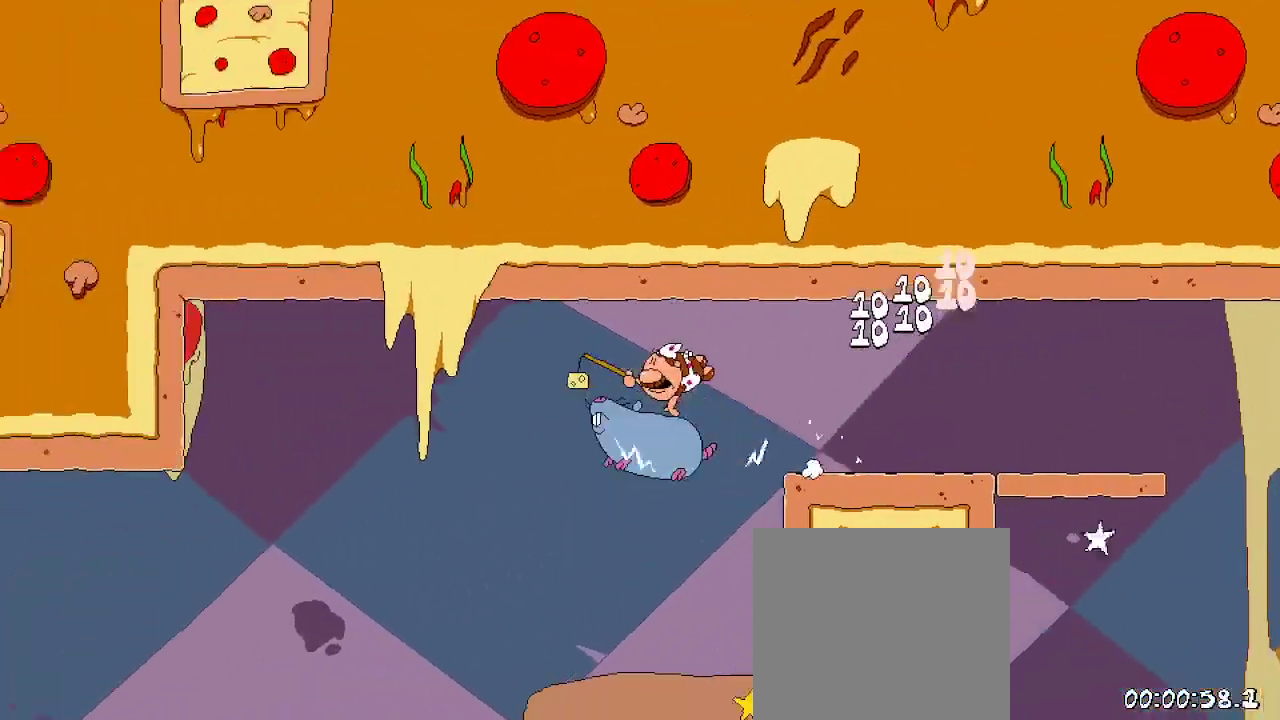
{"dt_ms": 500, "buttons": ["R2", "DPAD_RIGHT"], "left_stick": "center", "right_stick": "center", "events": [[100, "DPAD_LEFT", "up"], [133, "DPAD_RIGHT", "down"]]}
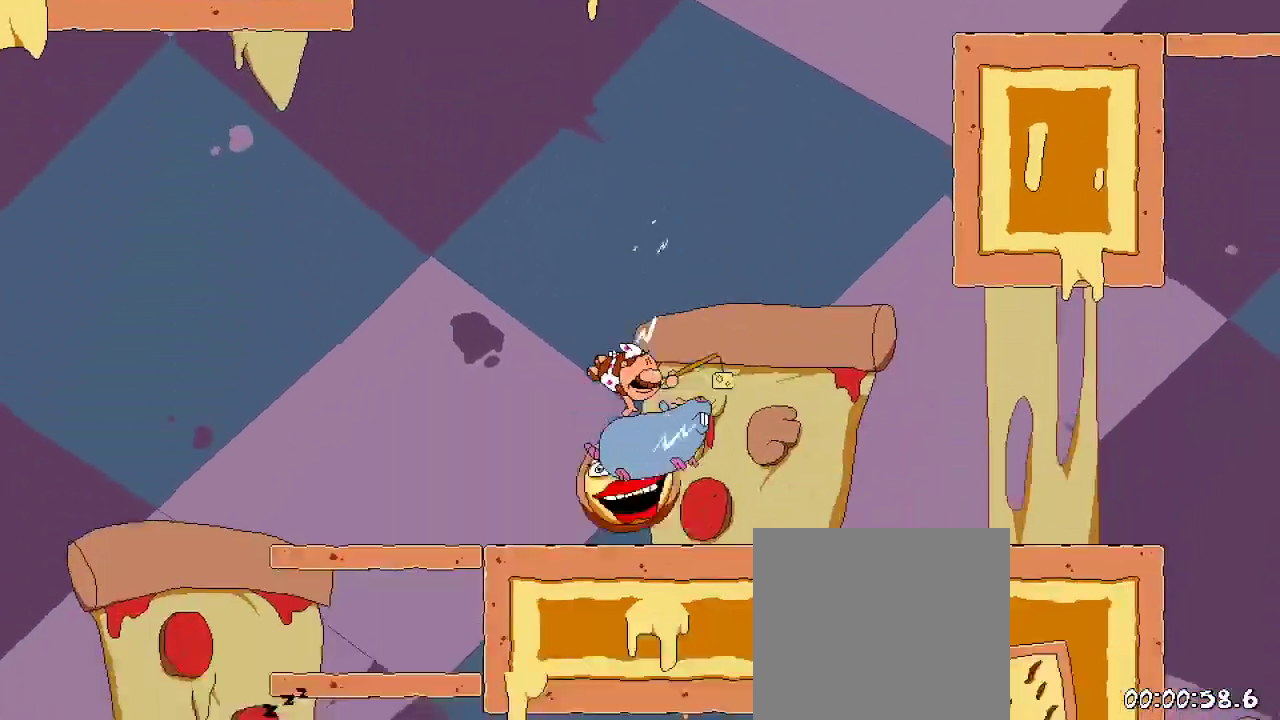
{"dt_ms": 500, "buttons": ["A", "R2", "DPAD_LEFT"], "left_stick": "center", "right_stick": "center", "events": [[67, "DPAD_RIGHT", "up"], [100, "DPAD_LEFT", "down"], [367, "A", "down"]]}
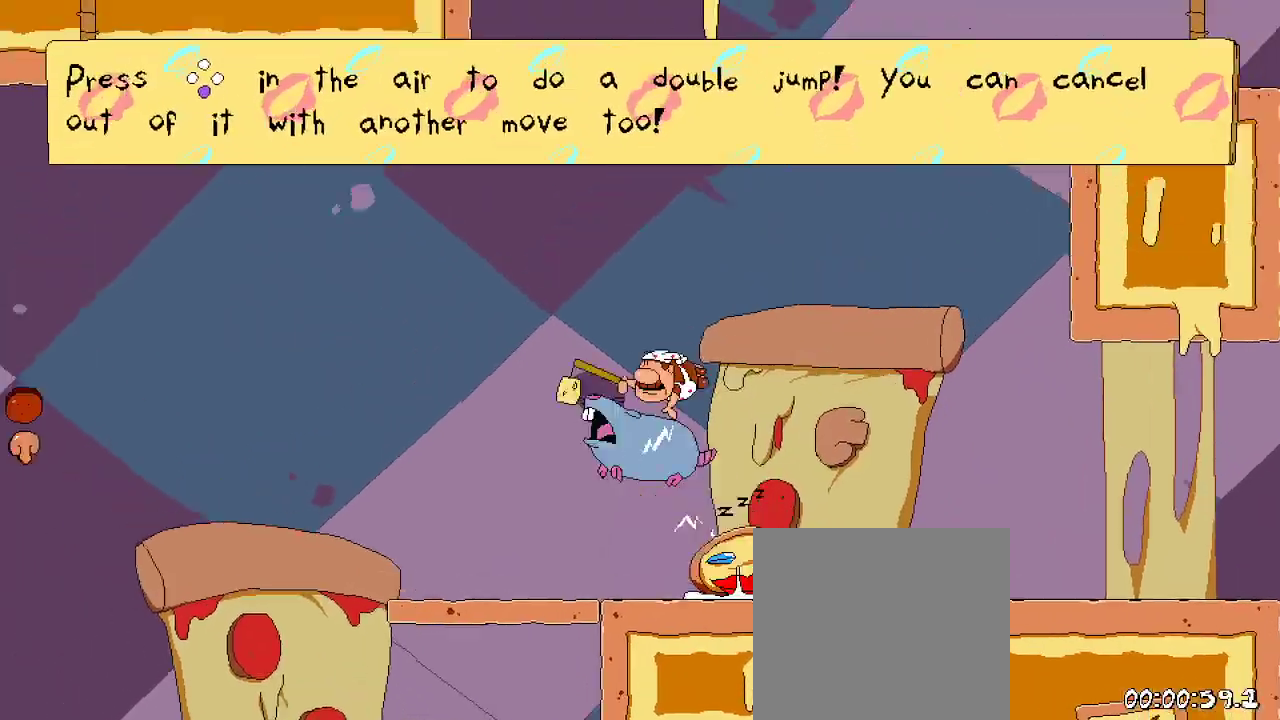
{"dt_ms": 1000, "buttons": ["DPAD_LEFT"], "left_stick": "center", "right_stick": "center"}
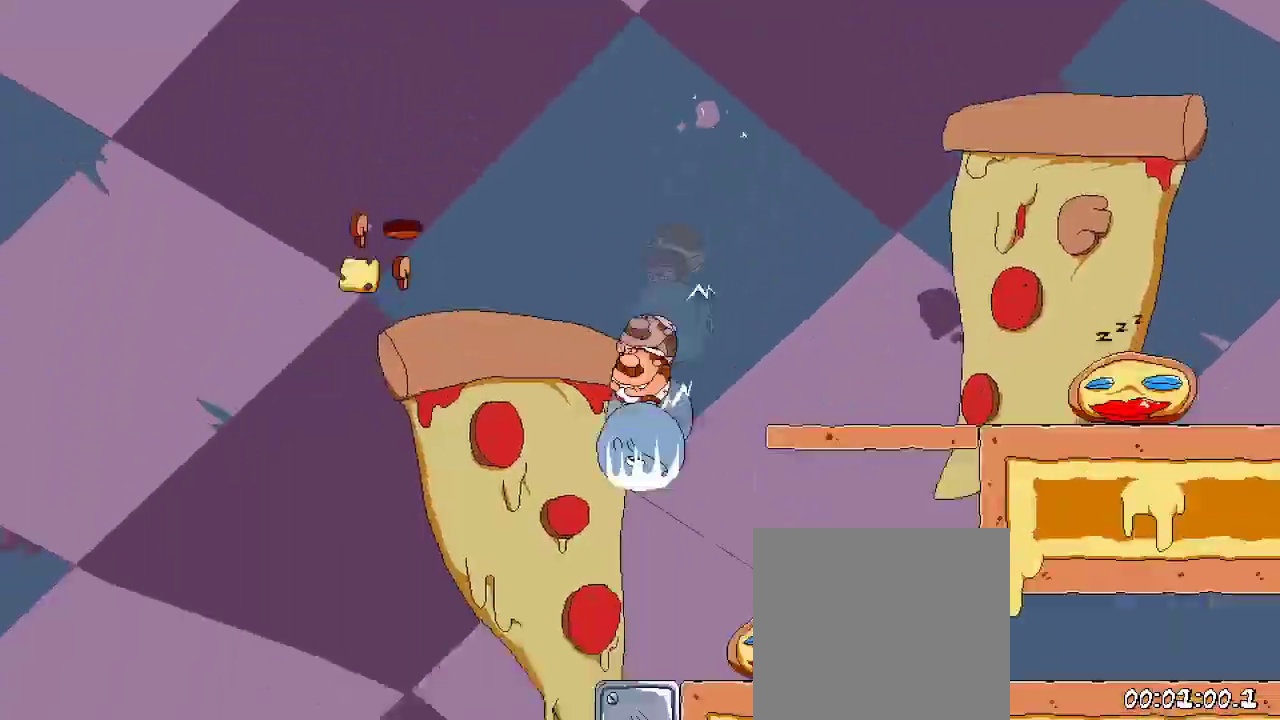
{"dt_ms": 500, "buttons": ["A", "R2", "DPAD_RIGHT"], "left_stick": "center", "right_stick": "center", "events": [[33, "DPAD_LEFT", "up"], [100, "R2", "down"], [400, "A", "down"], [467, "DPAD_RIGHT", "down"]]}
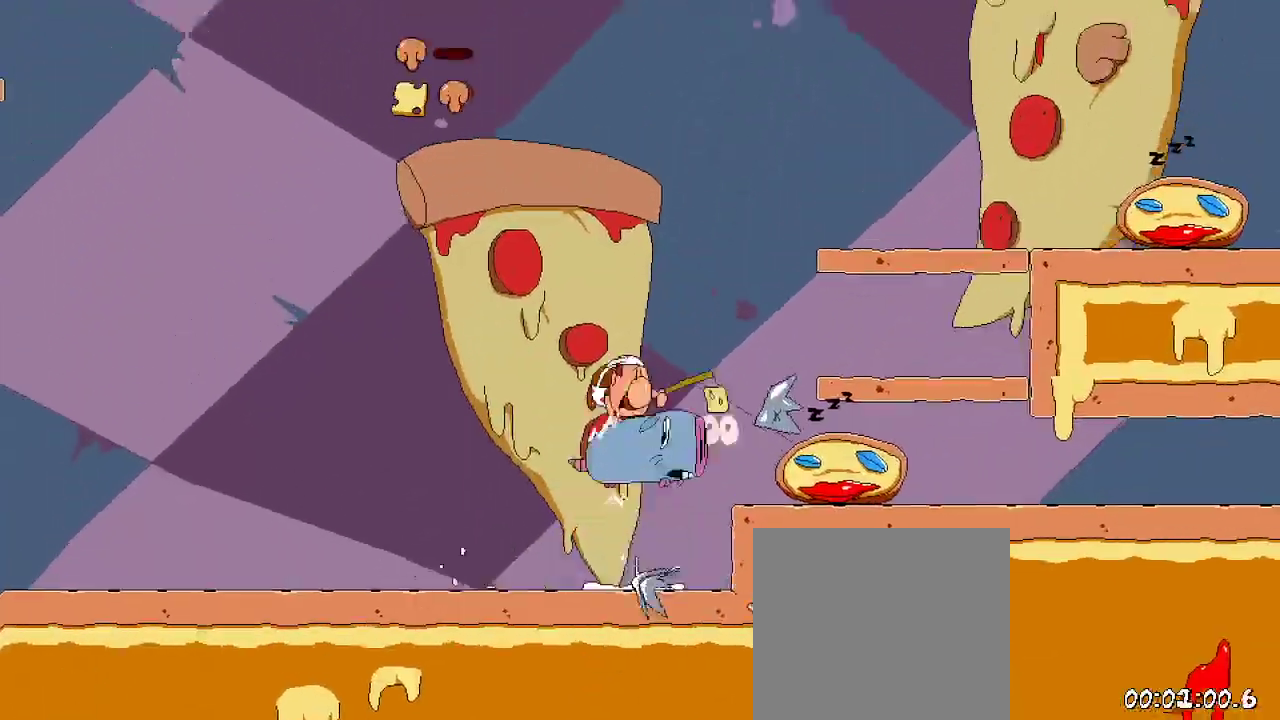
{"dt_ms": 500, "buttons": ["R2", "DPAD_RIGHT"], "left_stick": "center", "right_stick": "center", "events": [[67, "A", "up"], [200, "A", "down"], [500, "A", "up"]]}
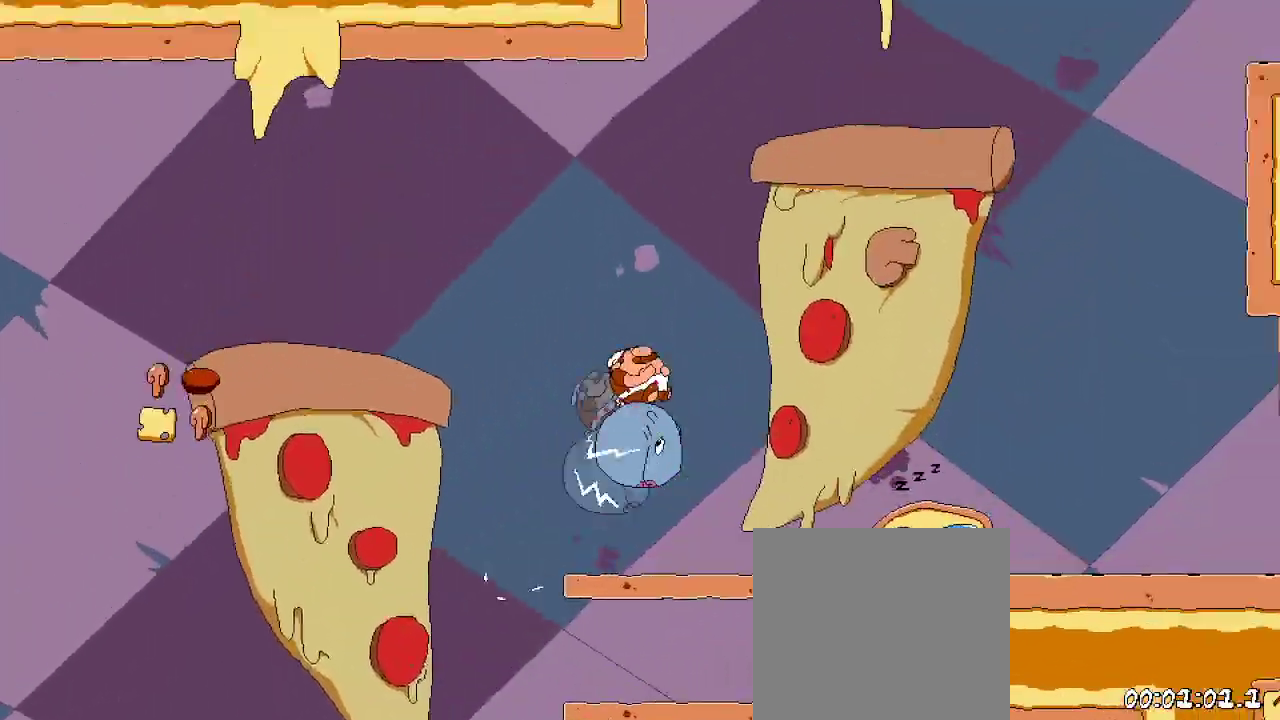
{"dt_ms": 500, "buttons": ["R2", "DPAD_RIGHT"], "left_stick": "center", "right_stick": "center", "events": []}
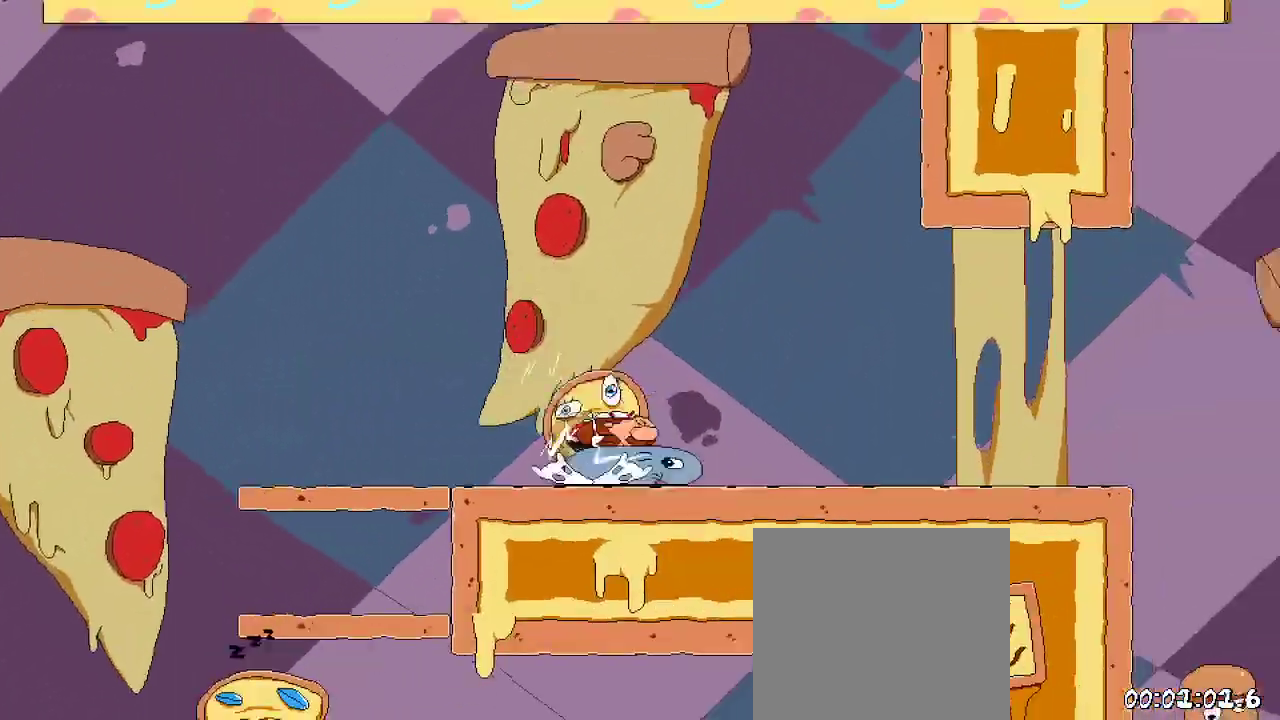
{"dt_ms": 500, "buttons": ["R2", "DPAD_RIGHT"], "left_stick": "center", "right_stick": "center", "events": []}
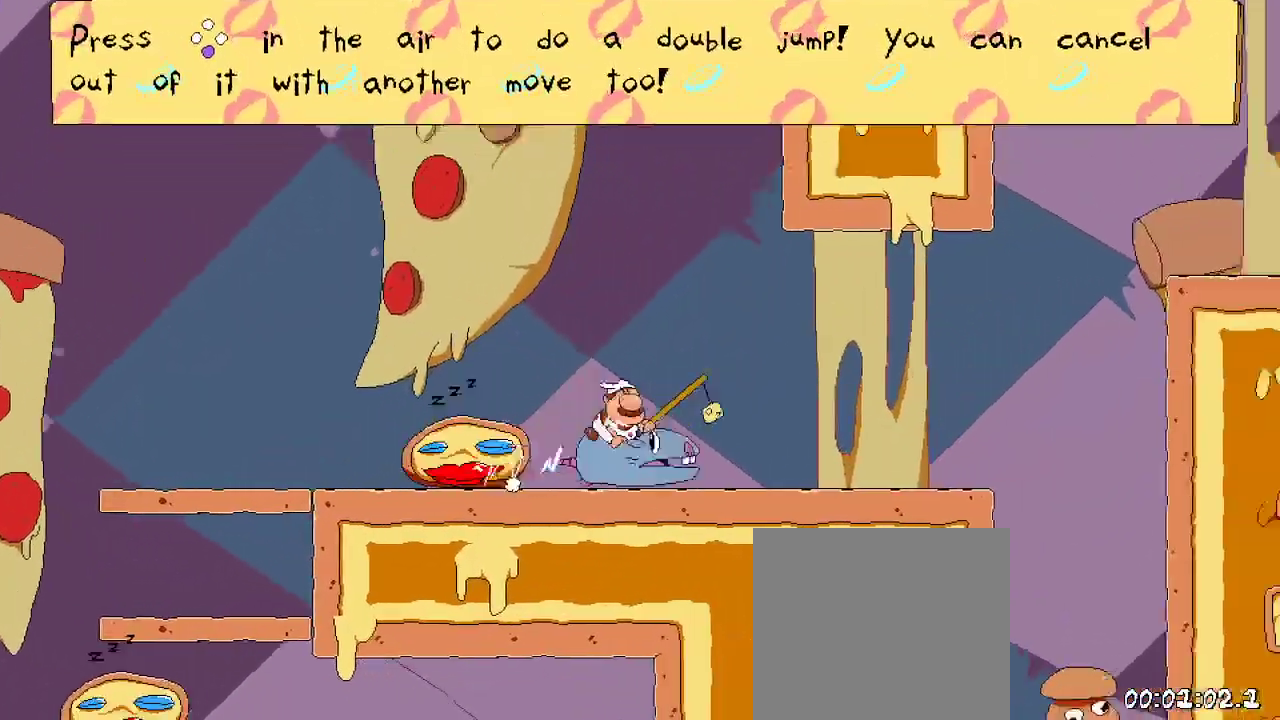
{"dt_ms": 500, "buttons": ["R2", "DPAD_LEFT"], "left_stick": "center", "right_stick": "center", "events": [[233, "DPAD_RIGHT", "up"], [267, "DPAD_LEFT", "down"]]}
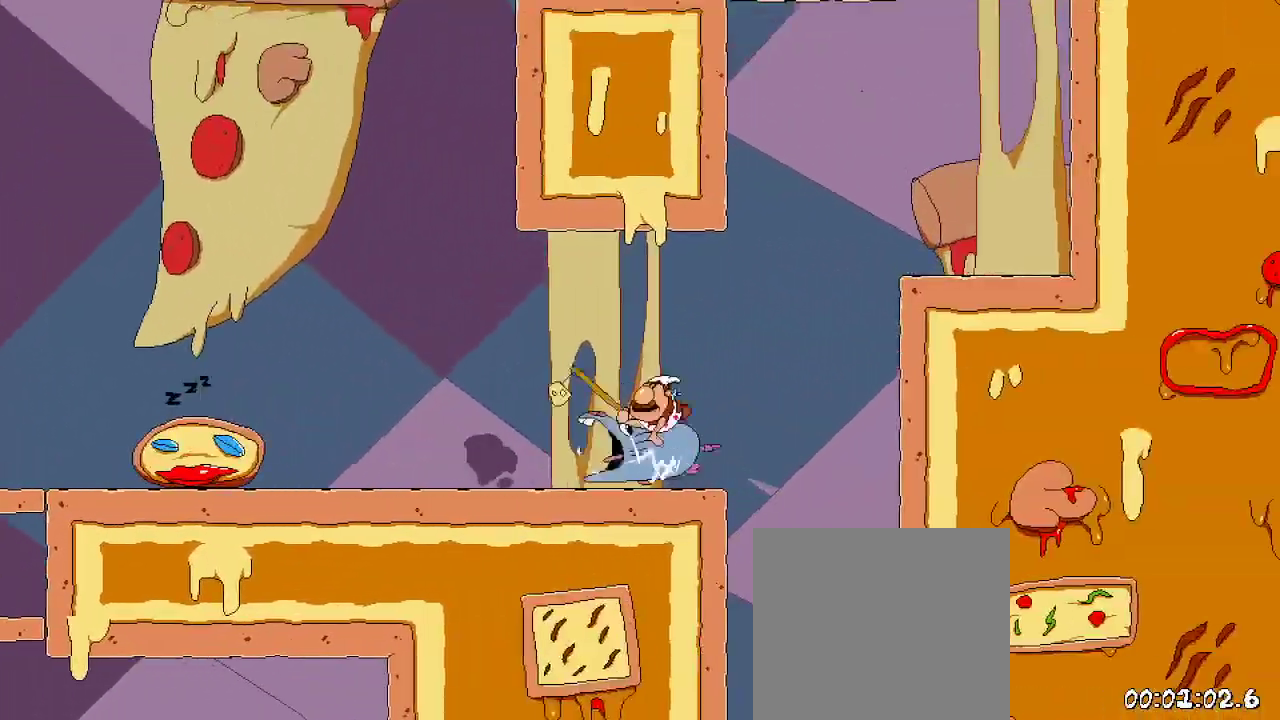
{"dt_ms": 500, "buttons": ["R2", "DPAD_LEFT"], "left_stick": "center", "right_stick": "center", "events": []}
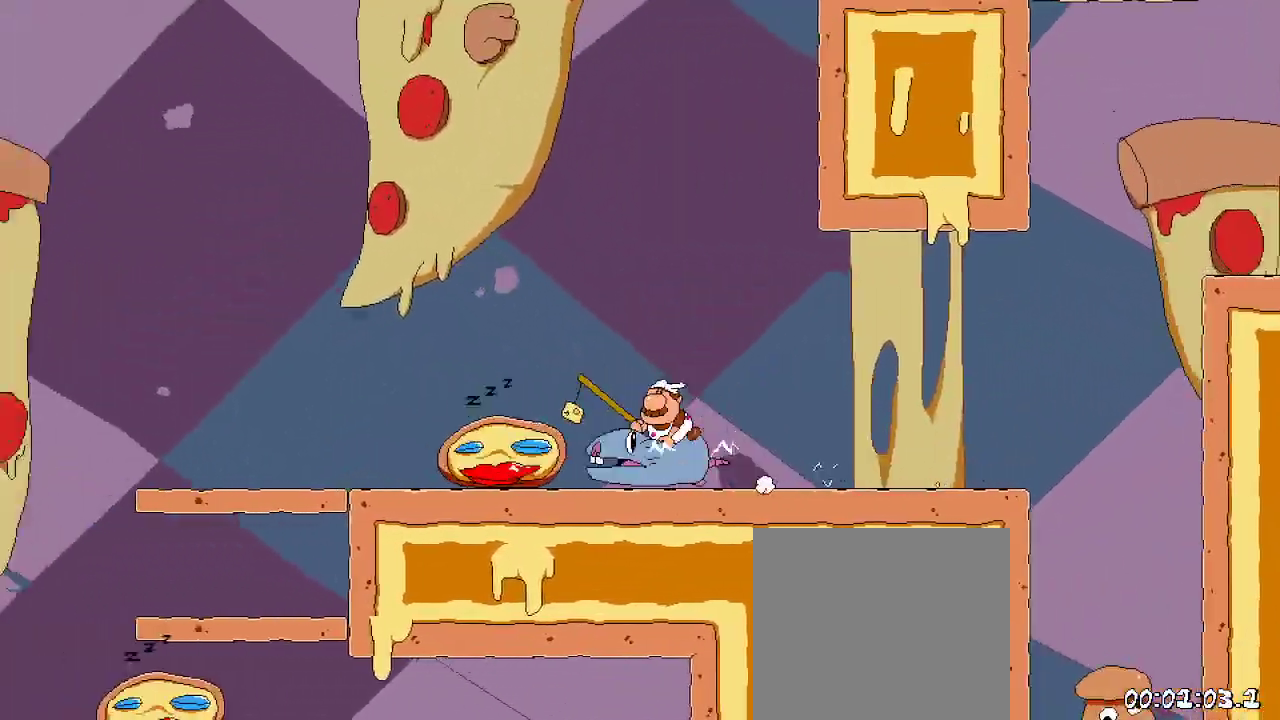
{"dt_ms": 500, "buttons": ["R2", "DPAD_LEFT"], "left_stick": "center", "right_stick": "center", "events": []}
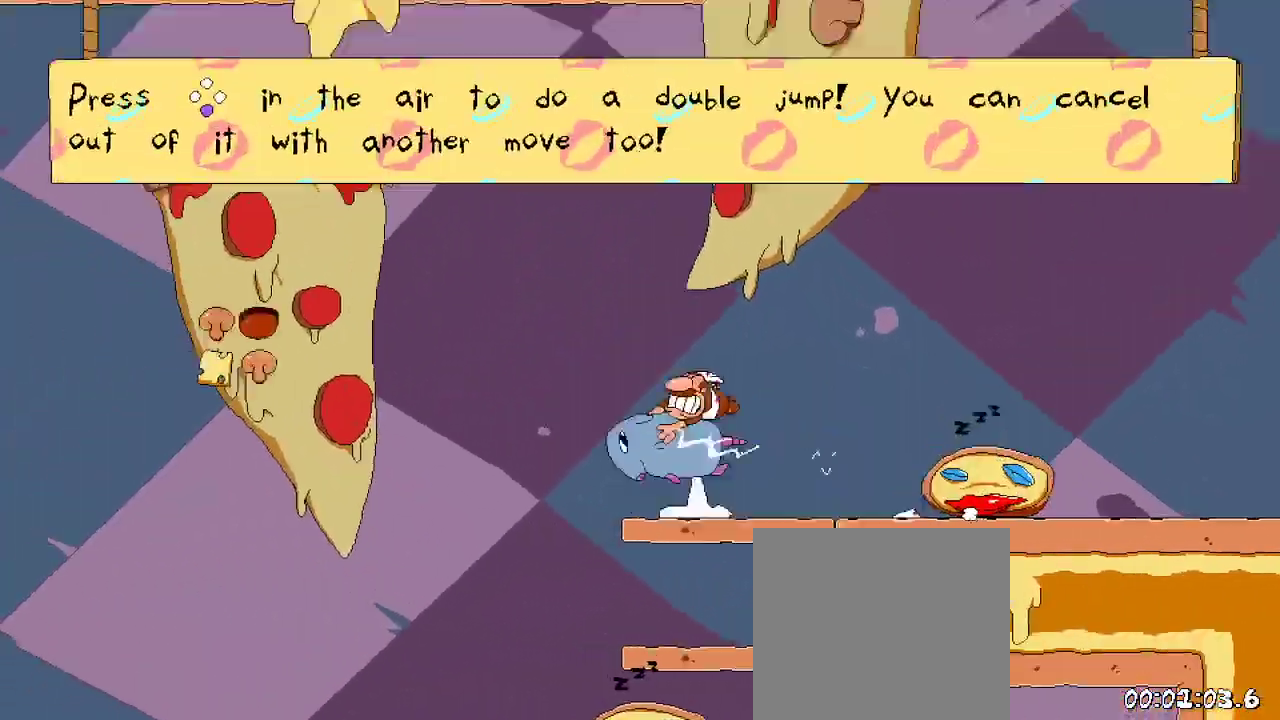
{"dt_ms": 500, "buttons": ["R2", "DPAD_LEFT"], "left_stick": "center", "right_stick": "center", "events": [[33, "A", "down"], [300, "A", "up"]]}
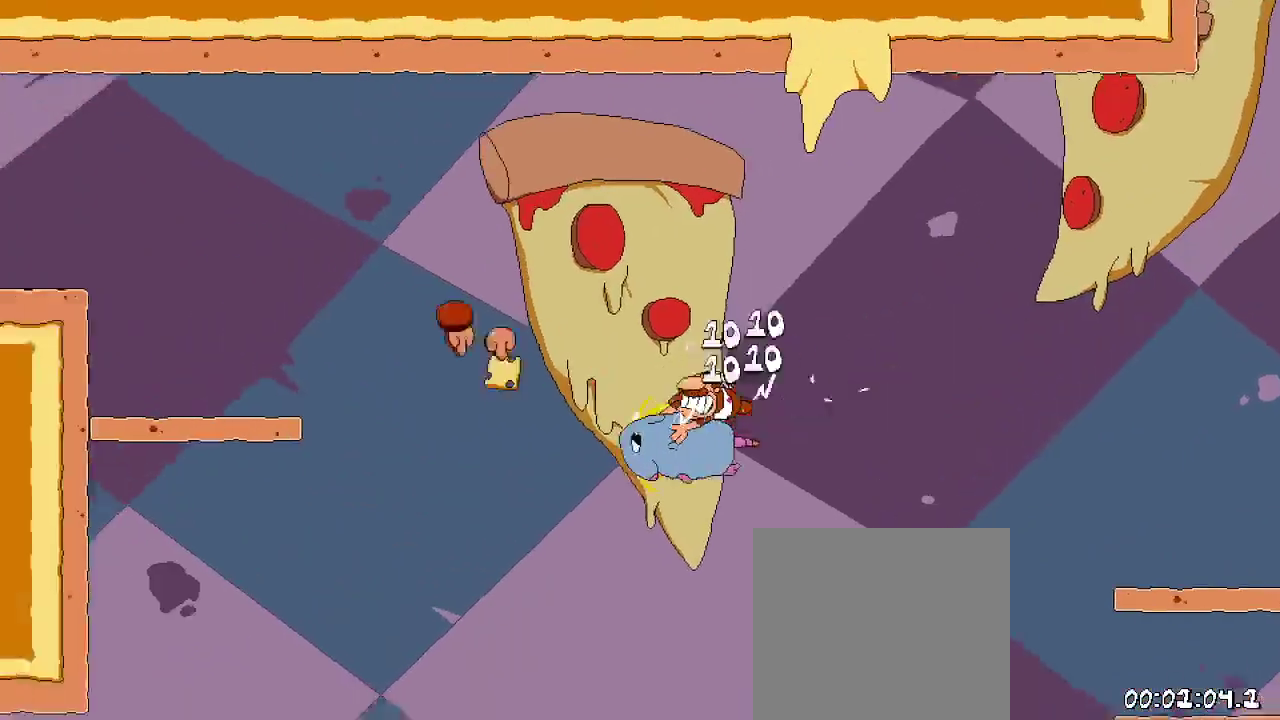
{"dt_ms": 500, "buttons": ["A", "R2", "DPAD_LEFT"], "left_stick": "center", "right_stick": "center", "events": [[67, "A", "down"]]}
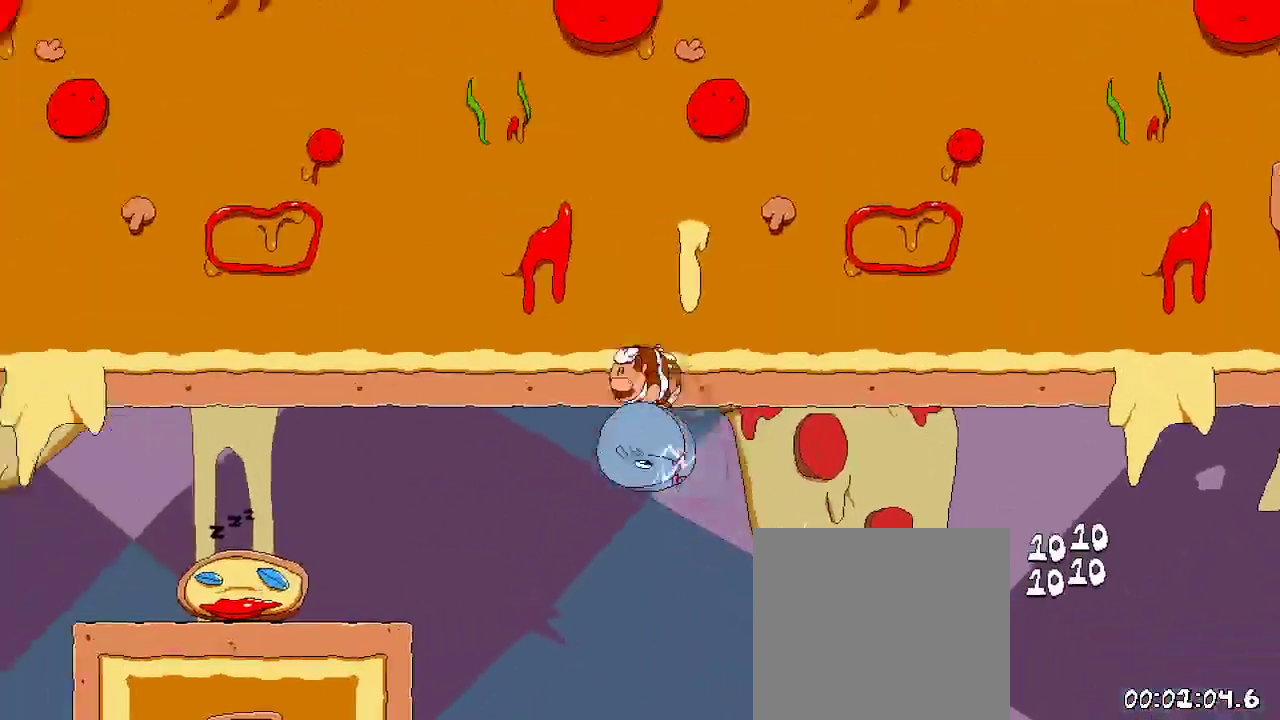
{"dt_ms": 500, "buttons": ["R2", "DPAD_LEFT"], "left_stick": "center", "right_stick": "center", "events": [[167, "A", "up"]]}